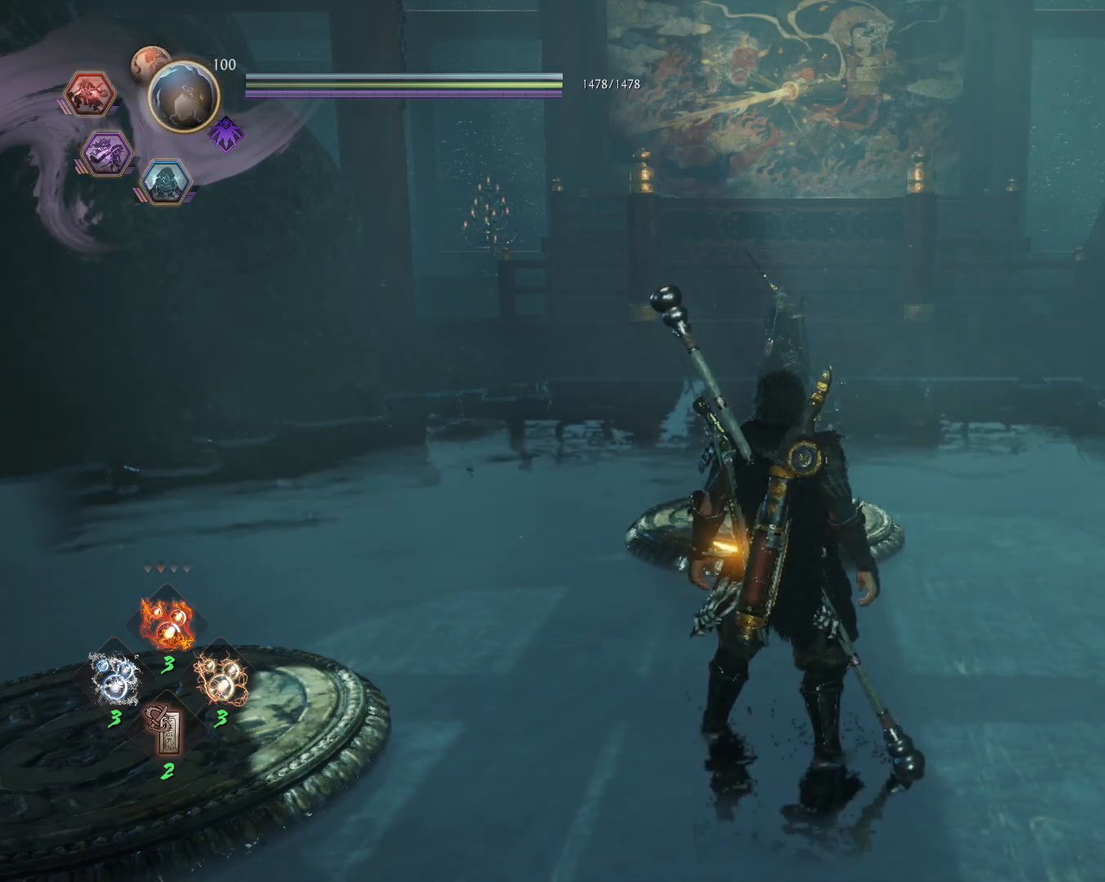
Gameplay with a controller (PlayStation layout); each line is a JSON object with the inputs held at the frame after it (dt_ms = milliseconds from this image to that frame). "events" lists button and stick changes between this image and that frame as [ms after this image, input, new state], when the widget could be followed in between.
{"dt_ms": 500, "buttons": [], "left_stick": "up", "right_stick": "center", "events": [[300, "left_stick", "up"]]}
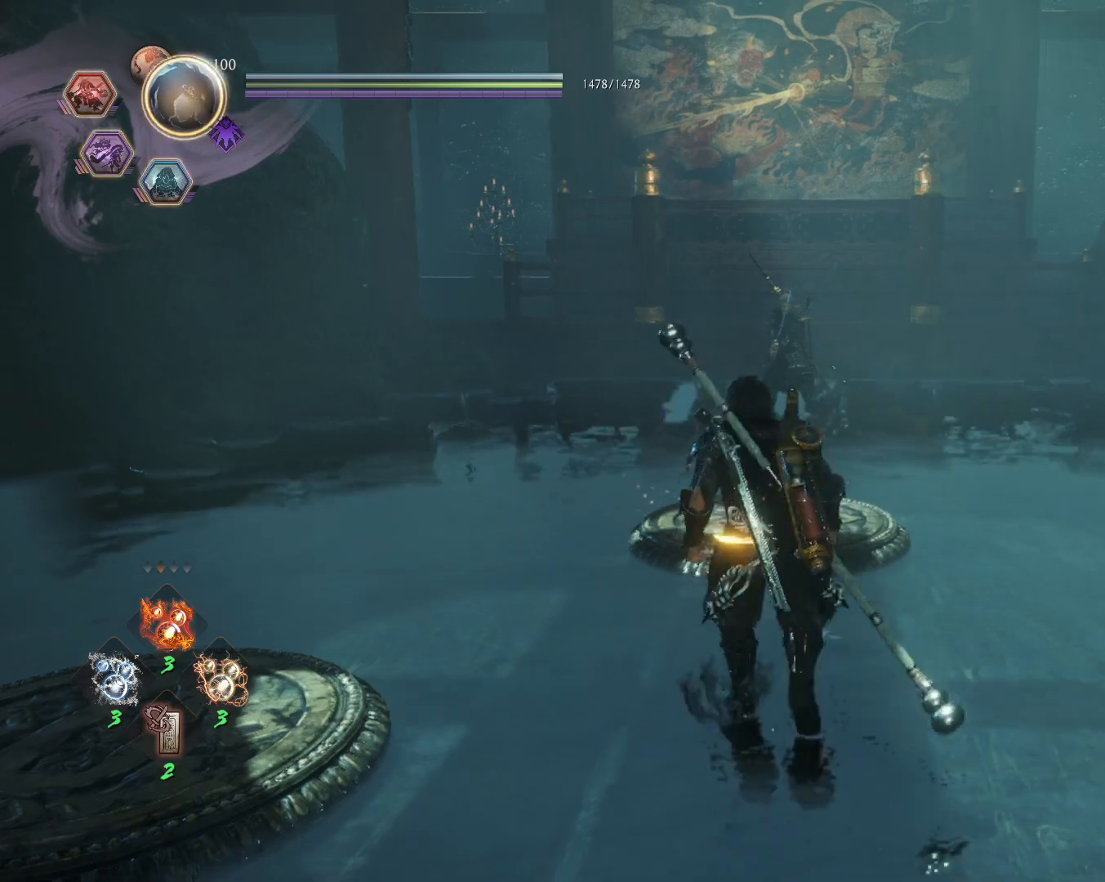
{"dt_ms": 500, "buttons": [], "left_stick": "up", "right_stick": "center", "events": [[233, "R1", "down"], [283, "CIRCLE", "down"], [383, "CIRCLE", "up"], [417, "R1", "up"]]}
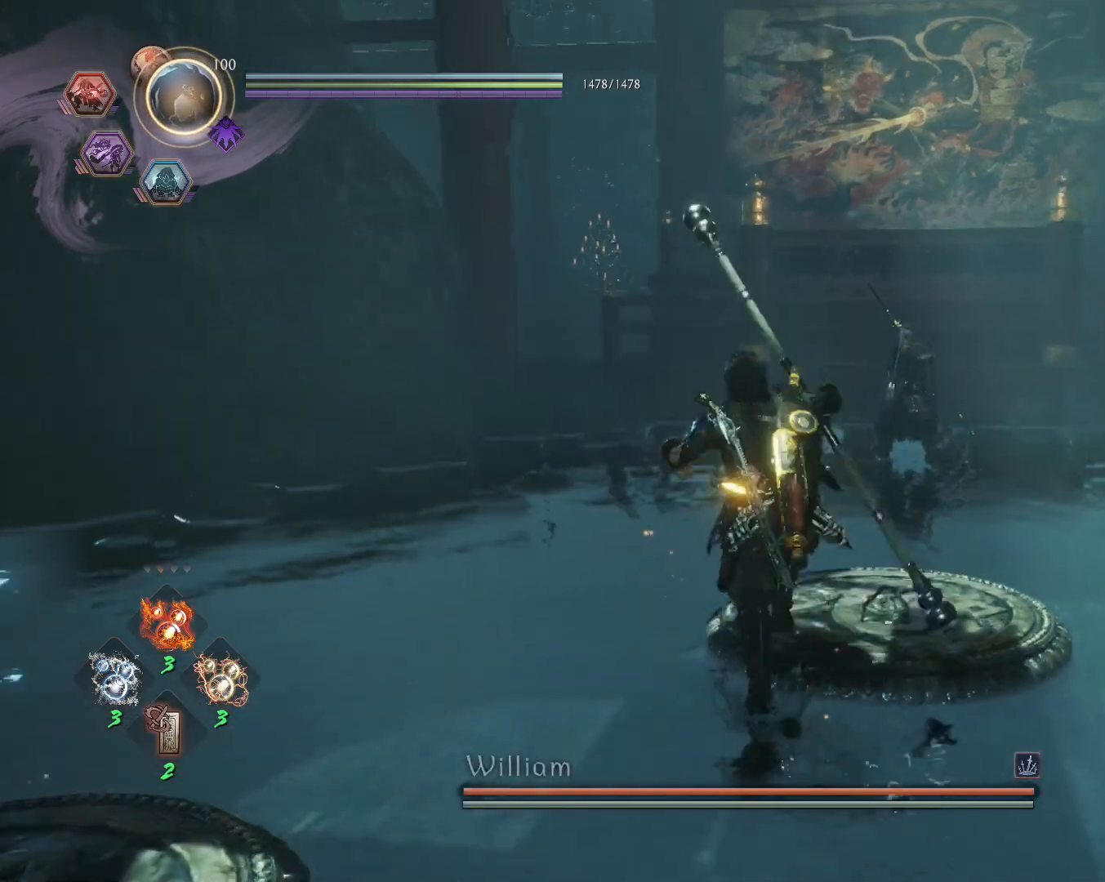
{"dt_ms": 500, "buttons": [], "left_stick": "up", "right_stick": "up", "events": [[217, "R3", "down"], [333, "R3", "up"], [333, "right_stick", "up"]]}
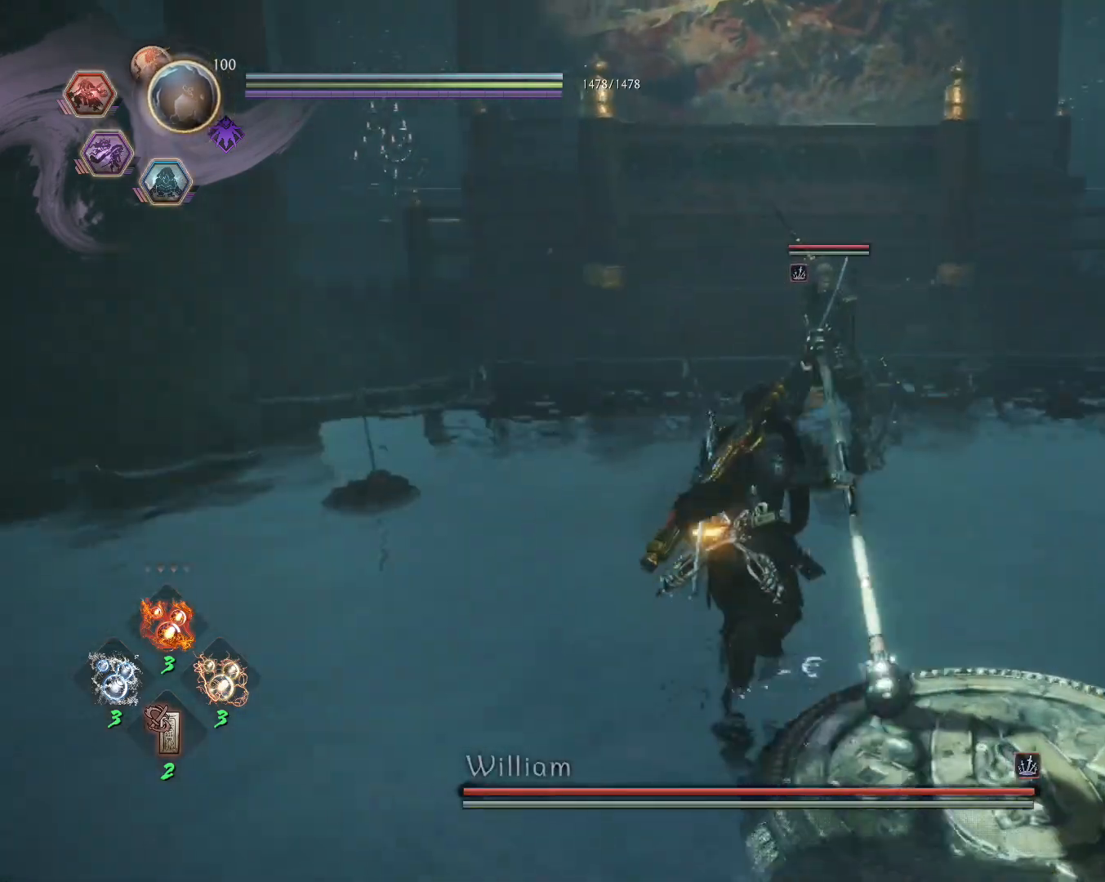
{"dt_ms": 500, "buttons": ["L1"], "left_stick": "up", "right_stick": "up", "events": [[17, "R1", "down"], [100, "CROSS", "down"], [183, "L1", "down"], [200, "CROSS", "up"], [233, "R1", "up"]]}
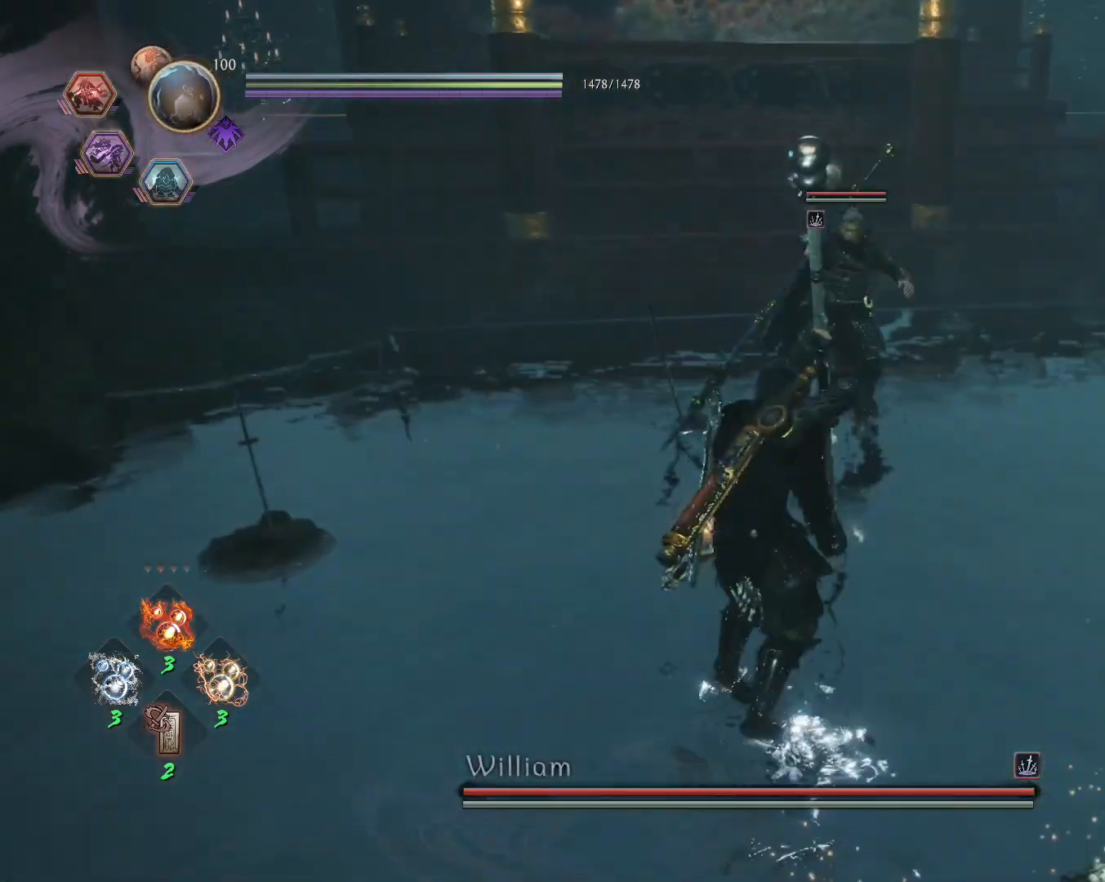
{"dt_ms": 500, "buttons": ["CROSS", "L1"], "left_stick": "up", "right_stick": "up", "events": [[50, "CROSS", "down"], [117, "R1", "down"], [167, "CIRCLE", "down"], [200, "CROSS", "up"], [267, "CIRCLE", "up"], [267, "R1", "up"], [500, "CROSS", "down"]]}
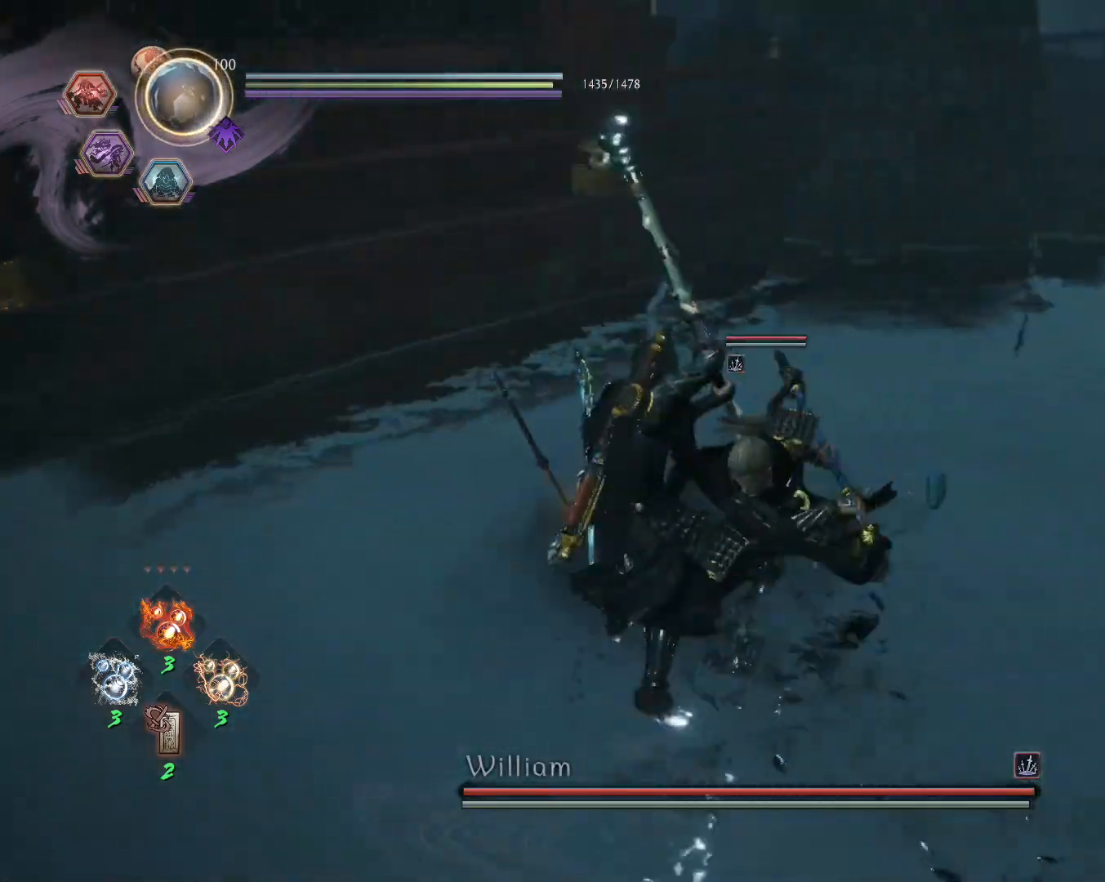
{"dt_ms": 500, "buttons": ["CIRCLE", "L1", "R1"], "left_stick": "up", "right_stick": "up", "events": [[50, "R1", "down"], [100, "CIRCLE", "down"], [133, "CROSS", "up"], [200, "CIRCLE", "up"], [200, "R1", "up"], [383, "CROSS", "down"], [450, "R1", "down"], [483, "CIRCLE", "down"], [500, "CROSS", "up"]]}
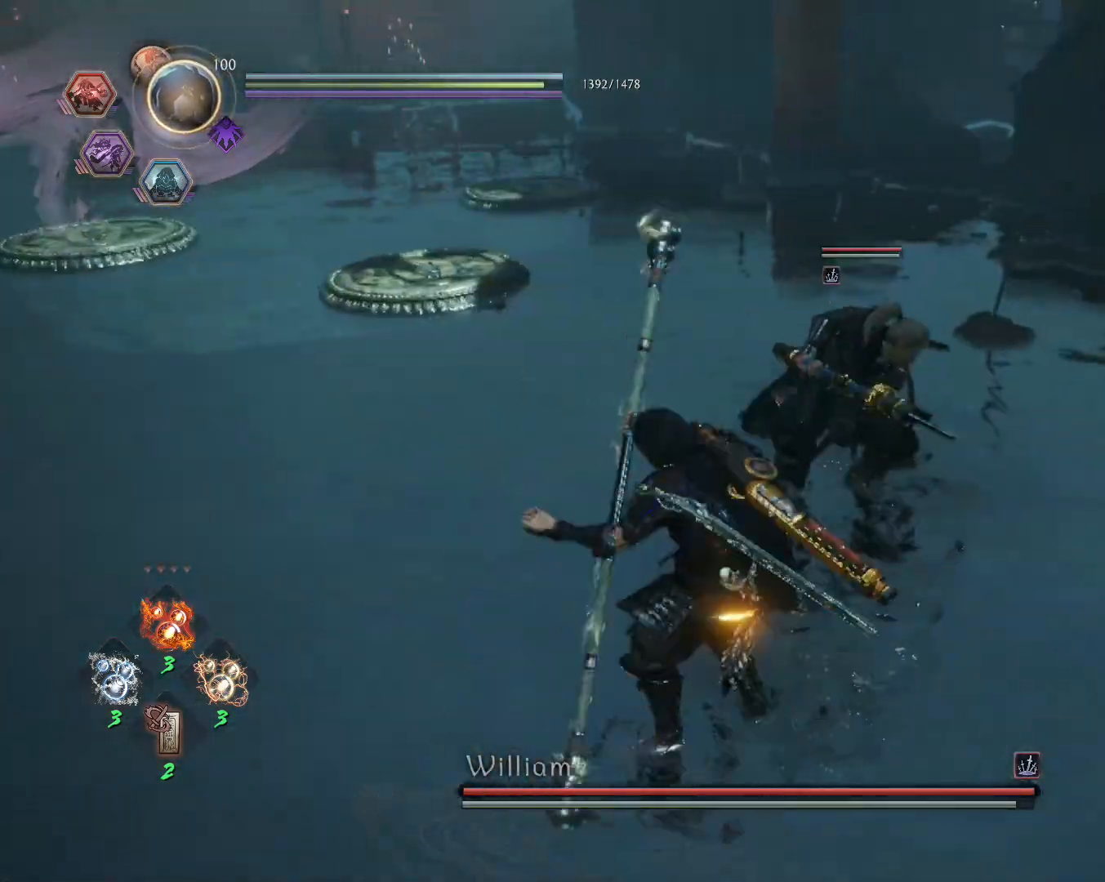
{"dt_ms": 500, "buttons": ["L1"], "left_stick": "up", "right_stick": "up", "events": [[33, "R1", "up"], [67, "CIRCLE", "up"], [367, "CROSS", "down"], [450, "CROSS", "up"]]}
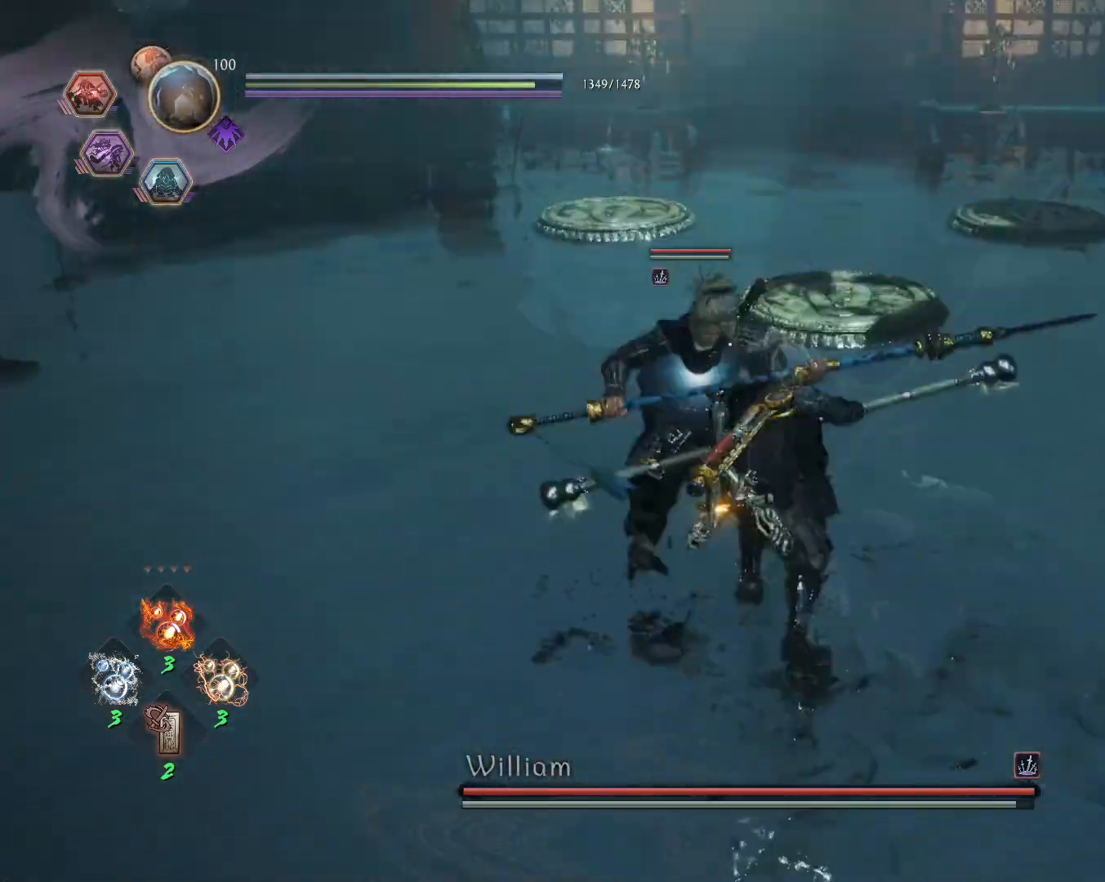
{"dt_ms": 500, "buttons": [], "left_stick": "right", "right_stick": "up", "events": [[67, "L1", "up"], [100, "SQUARE", "down"], [183, "left_stick", "center"], [200, "SQUARE", "up"], [467, "left_stick", "right"]]}
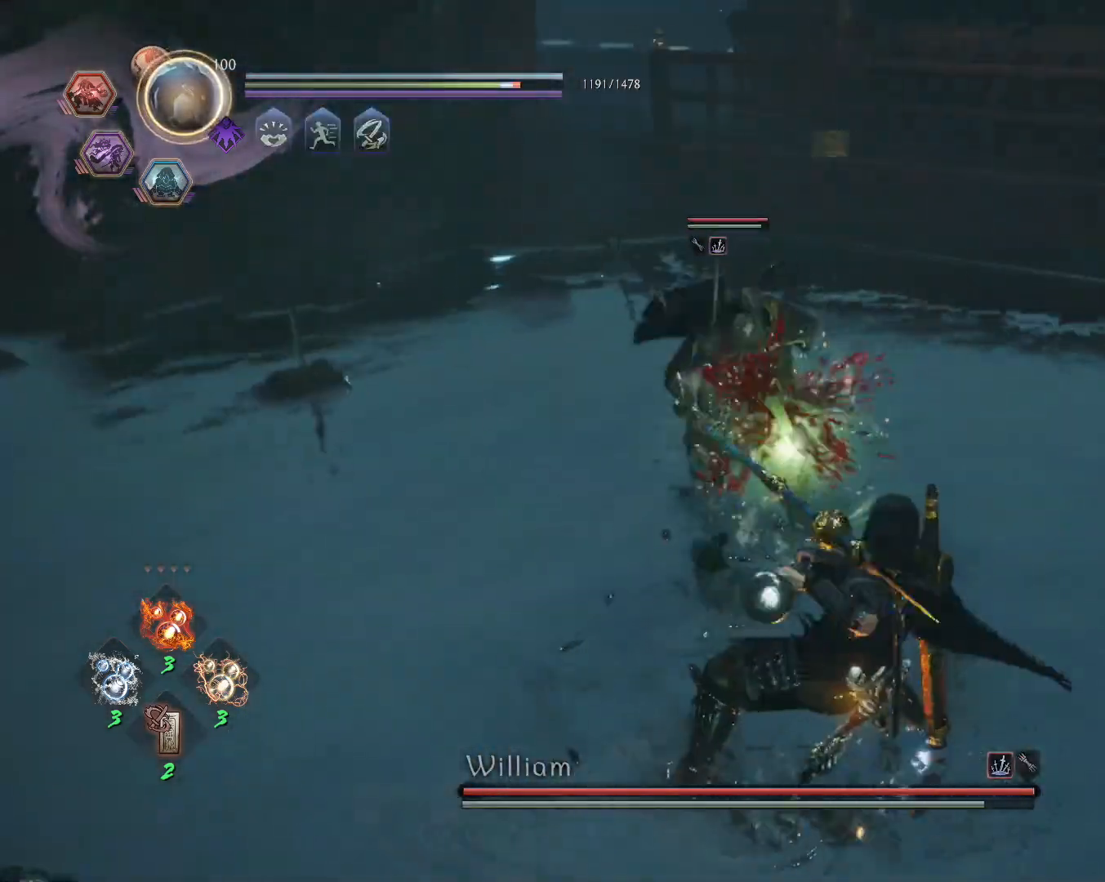
{"dt_ms": 500, "buttons": [], "left_stick": "up-right", "right_stick": "up"}
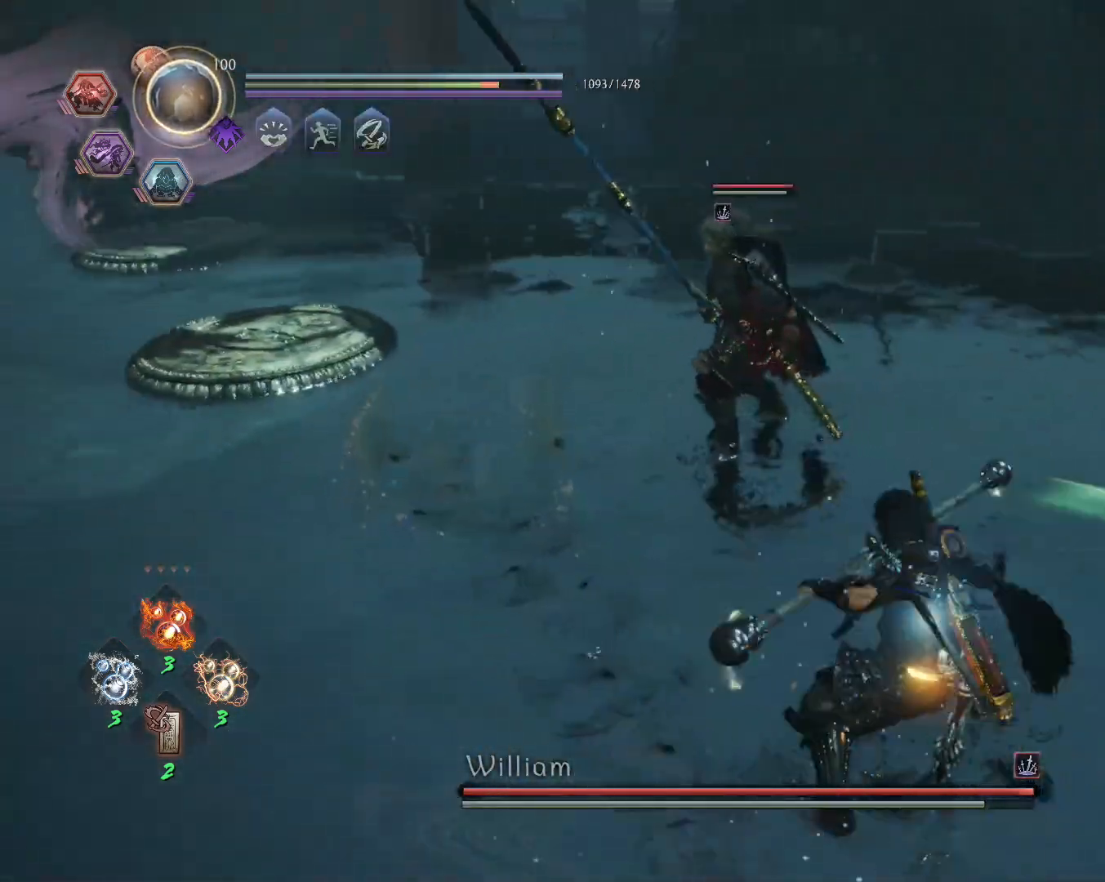
{"dt_ms": 500, "buttons": [], "left_stick": "up", "right_stick": "center", "events": [[133, "left_stick", "up"], [133, "right_stick", "center"], [183, "CROSS", "down"], [267, "CROSS", "up"], [350, "SQUARE", "down"], [450, "SQUARE", "up"]]}
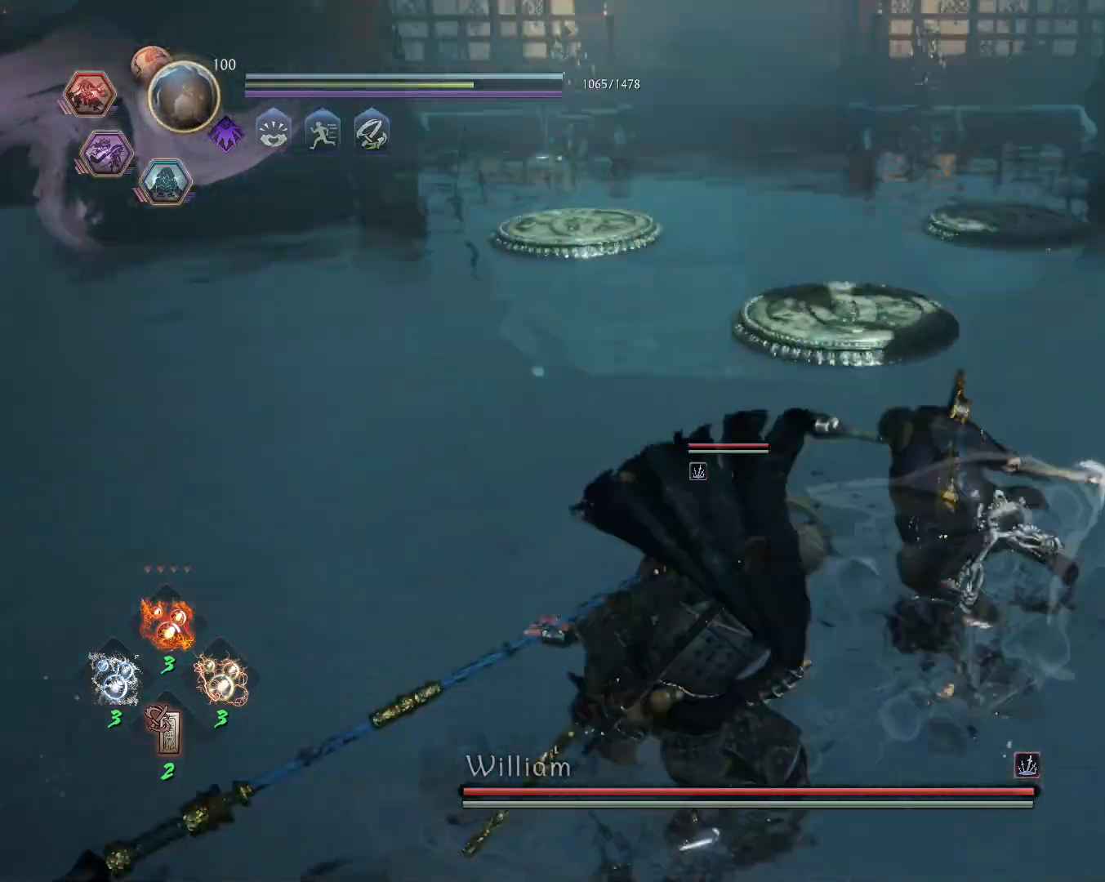
{"dt_ms": 500, "buttons": [], "left_stick": "right", "right_stick": "center", "events": [[233, "left_stick", "right"], [283, "CROSS", "down"], [383, "CROSS", "up"]]}
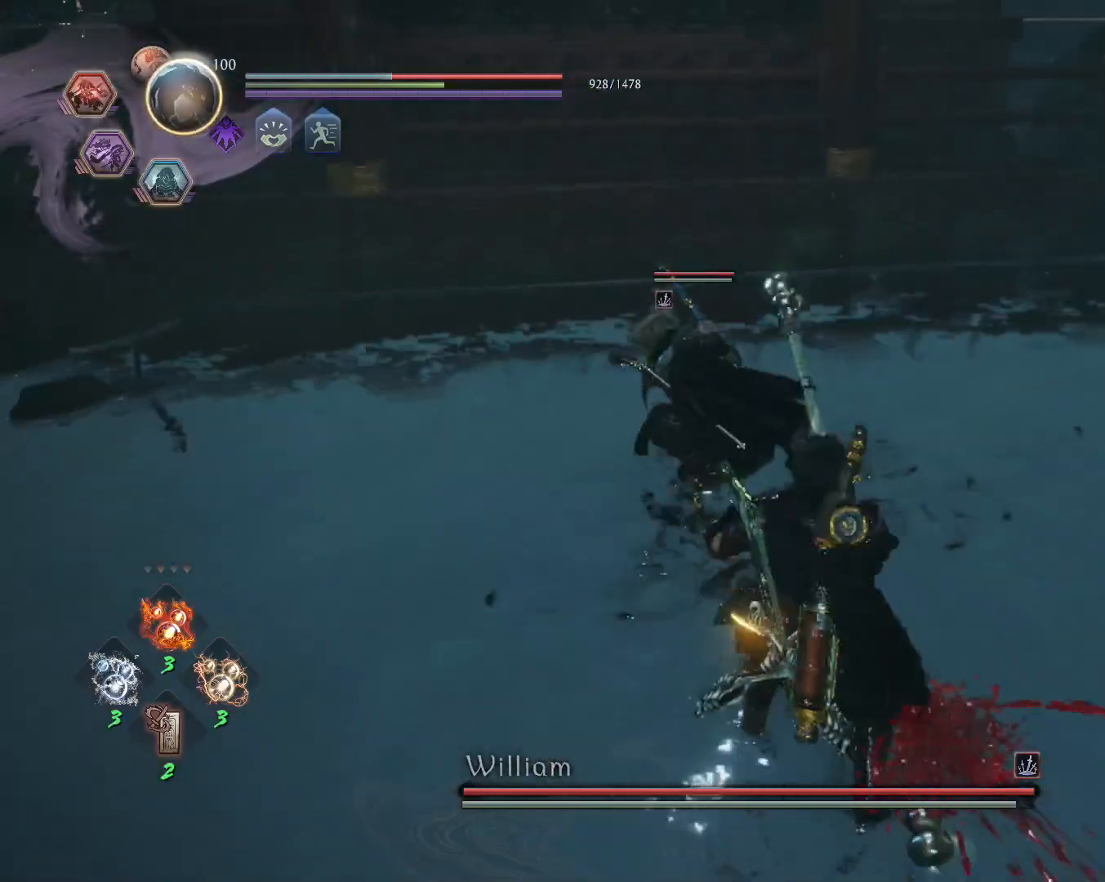
{"dt_ms": 500, "buttons": ["CIRCLE", "L1", "R1"], "left_stick": "right", "right_stick": "center", "events": [[217, "L1", "down"], [350, "CROSS", "down"], [417, "R1", "down"], [467, "CIRCLE", "down"], [500, "CROSS", "up"]]}
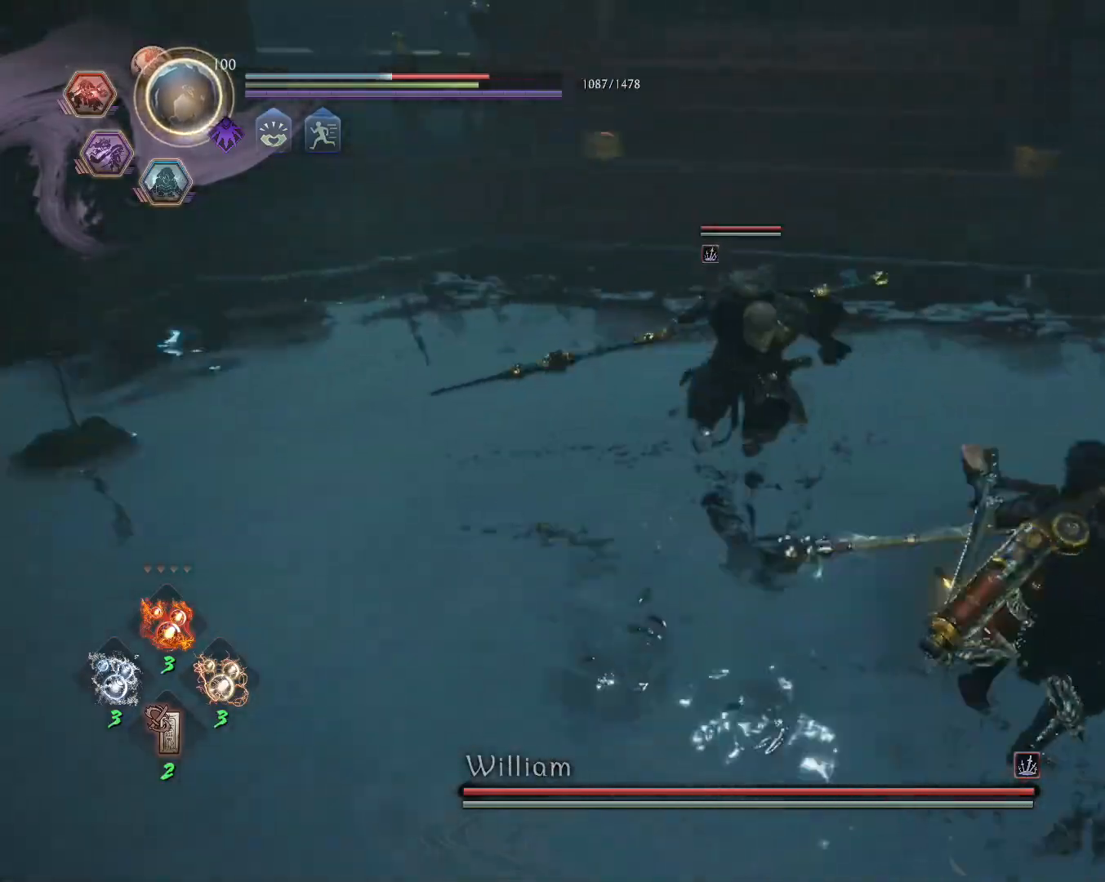
{"dt_ms": 500, "buttons": ["L1"], "left_stick": "up-right", "right_stick": "center", "events": [[50, "CIRCLE", "up"], [50, "R1", "up"], [233, "left_stick", "up-right"], [333, "CROSS", "down"], [383, "R1", "down"], [450, "CIRCLE", "down"], [483, "CROSS", "up"], [500, "CIRCLE", "up"], [500, "R1", "up"]]}
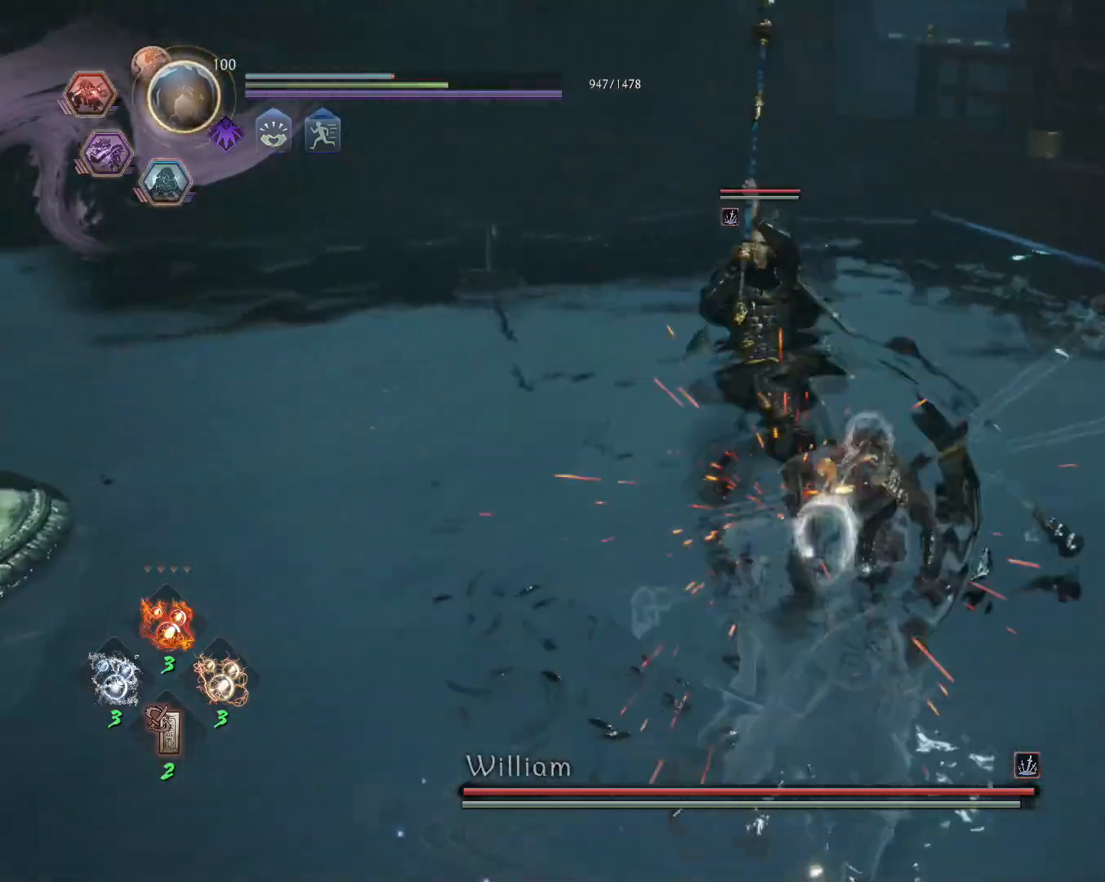
{"dt_ms": 500, "buttons": [], "left_stick": "up-right", "right_stick": "center", "events": [[67, "CROSS", "down"], [100, "R1", "down"], [150, "CIRCLE", "down"], [167, "CROSS", "up"], [233, "CIRCLE", "up"], [233, "R1", "up"], [350, "L1", "up"]]}
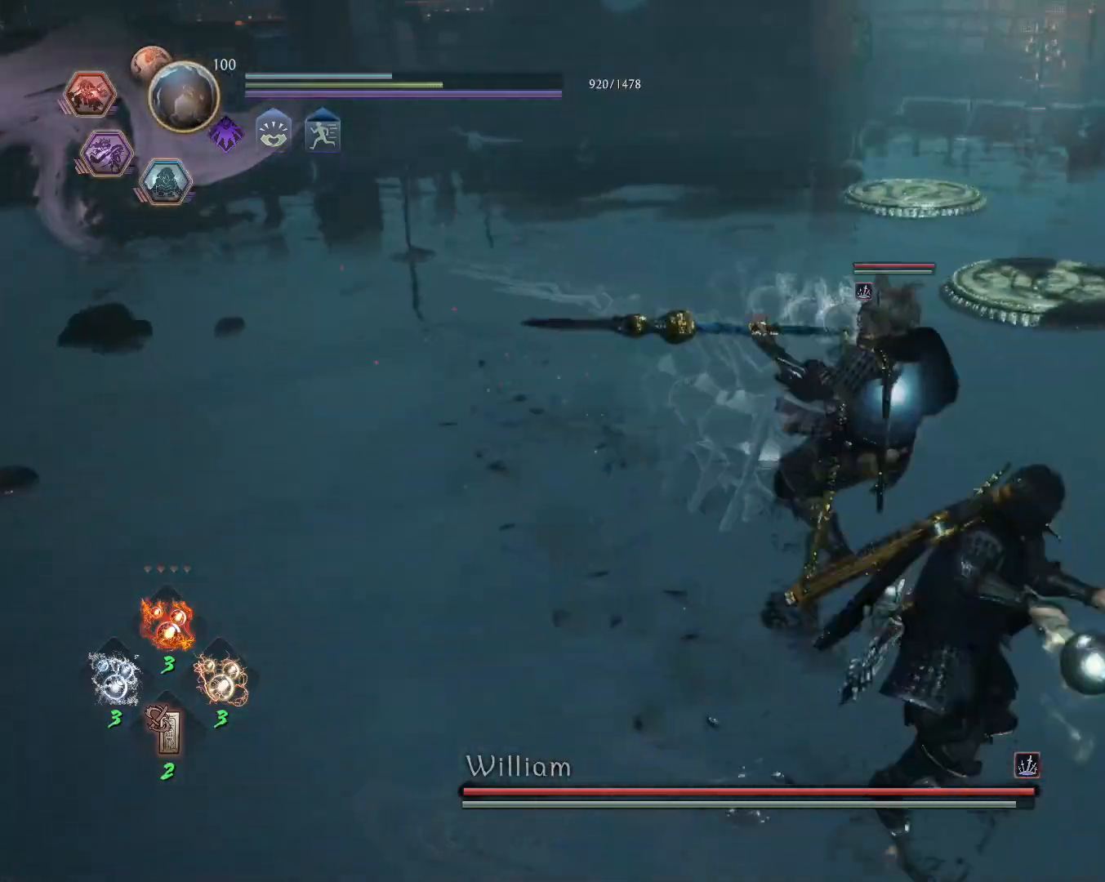
{"dt_ms": 500, "buttons": ["L1"], "left_stick": "up-right", "right_stick": "center", "events": [[167, "L1", "down"], [350, "CROSS", "down"], [400, "R1", "down"], [433, "CIRCLE", "down"], [467, "CROSS", "up"], [500, "CIRCLE", "up"], [500, "R1", "up"]]}
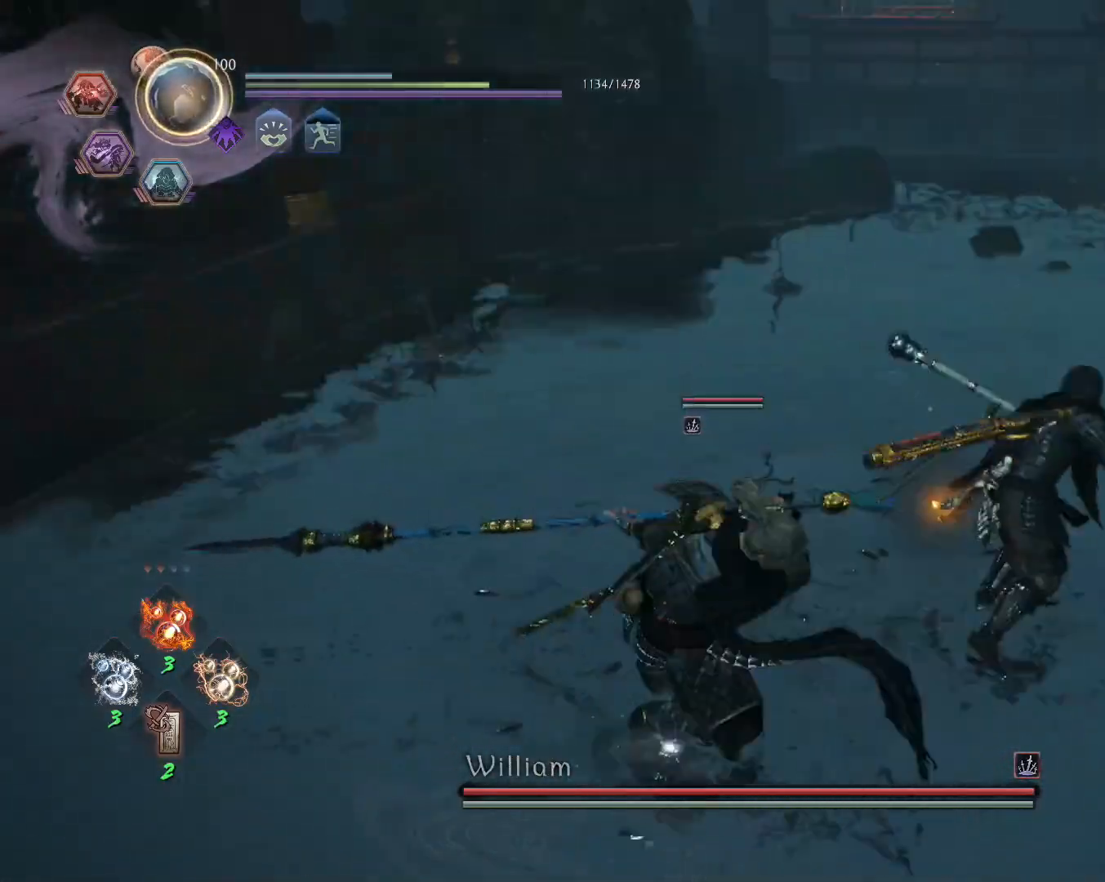
{"dt_ms": 500, "buttons": ["CROSS", "L1"], "left_stick": "up", "right_stick": "center", "events": [[67, "CROSS", "down"], [117, "R1", "down"], [150, "CIRCLE", "down"], [167, "CROSS", "up"], [233, "CIRCLE", "up"], [233, "R1", "up"], [333, "left_stick", "up"], [483, "CROSS", "down"]]}
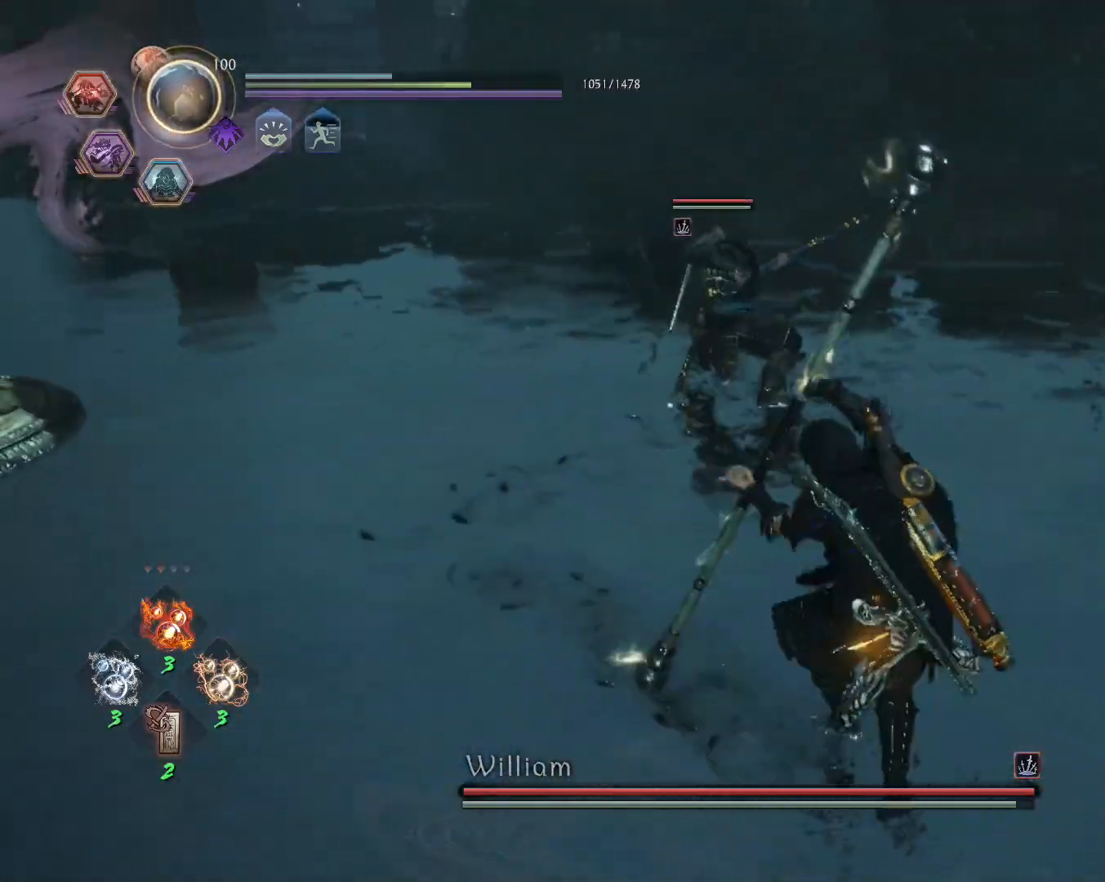
{"dt_ms": 500, "buttons": [], "left_stick": "center", "right_stick": "center", "events": [[83, "CROSS", "up"], [117, "L1", "up"], [167, "SQUARE", "down"], [217, "left_stick", "center"], [283, "SQUARE", "up"]]}
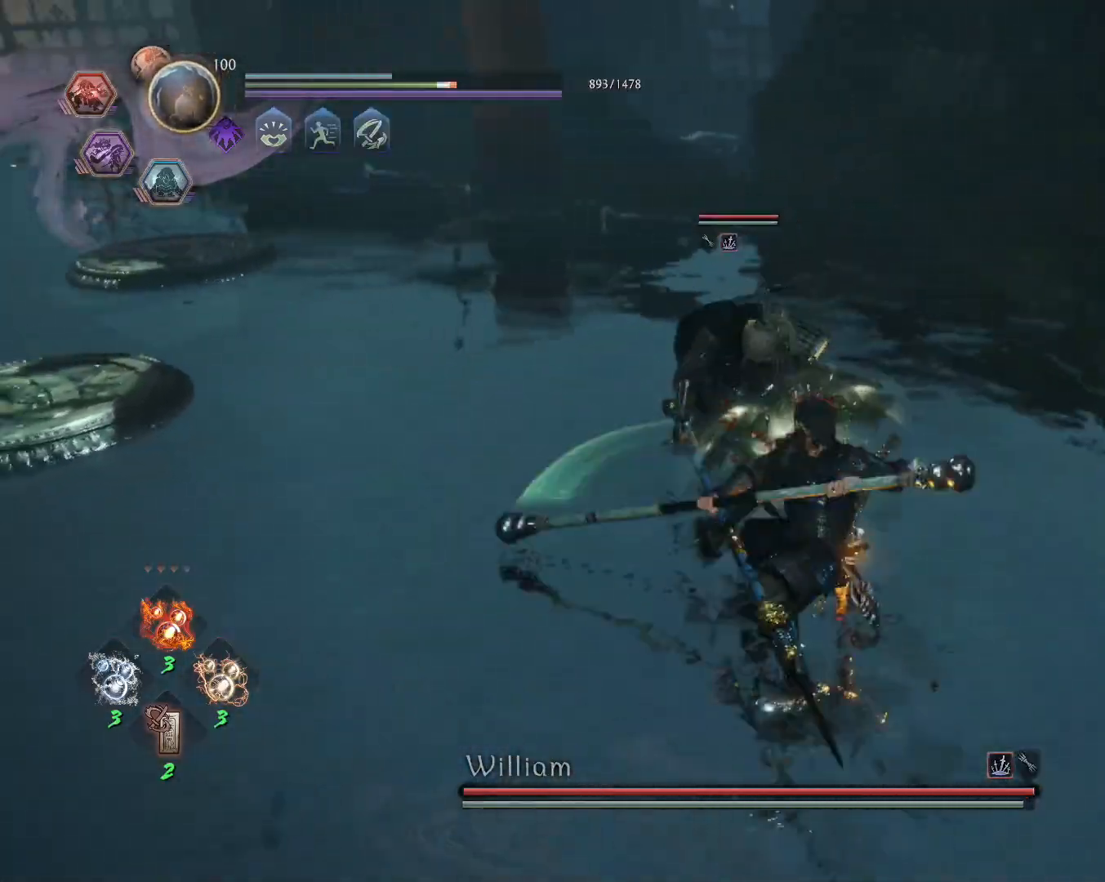
{"dt_ms": 500, "buttons": ["SQUARE"], "left_stick": "center", "right_stick": "center", "events": [[100, "R1", "down"], [133, "TRIANGLE", "down"], [183, "TRIANGLE", "up"], [200, "R1", "up"], [267, "SQUARE", "down"]]}
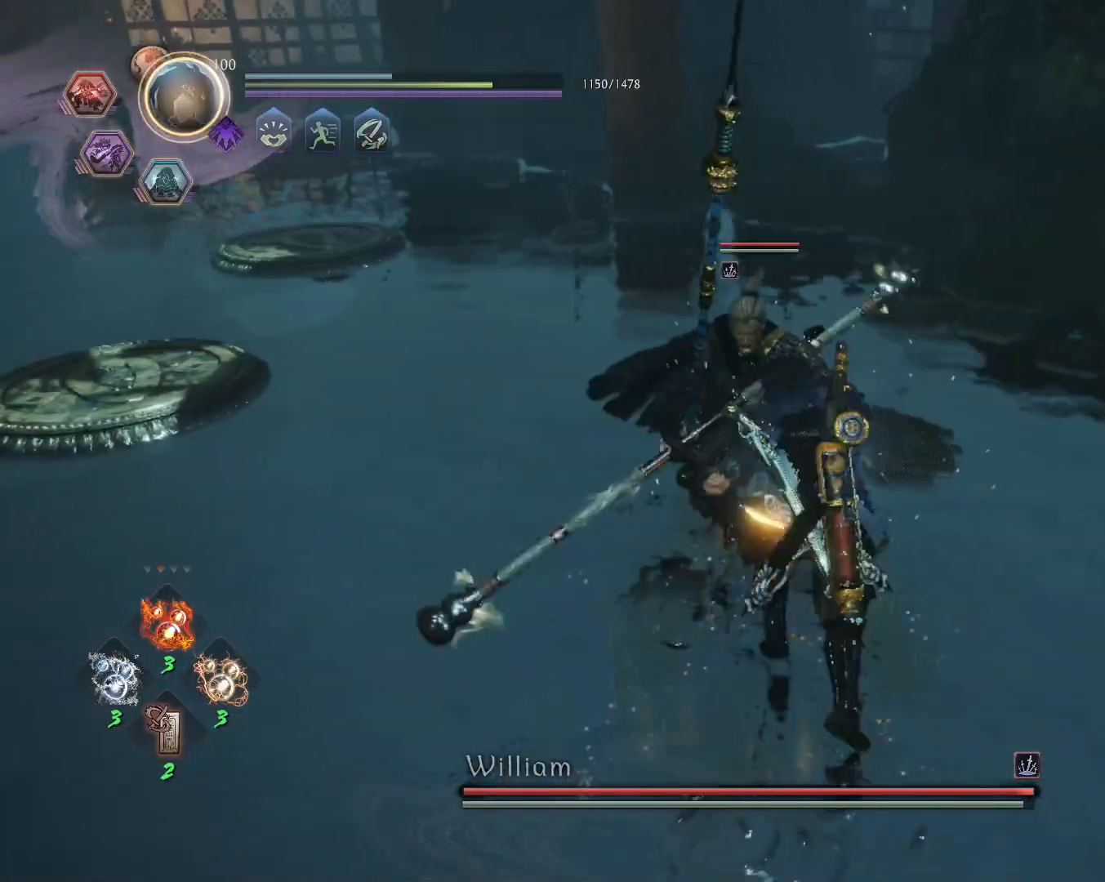
{"dt_ms": 500, "buttons": [], "left_stick": "center", "right_stick": "center", "events": [[483, "SQUARE", "up"]]}
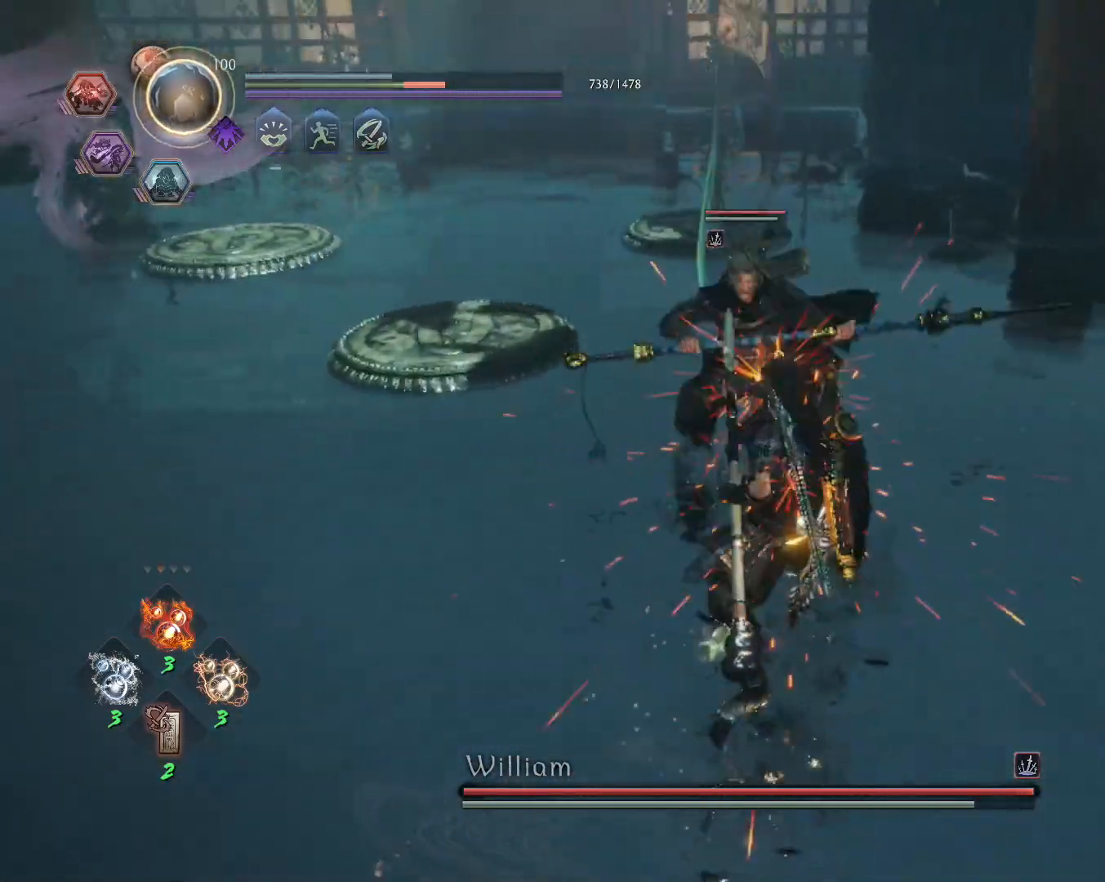
{"dt_ms": 500, "buttons": ["L1"], "left_stick": "up-left", "right_stick": "center", "events": [[317, "R1", "down"], [350, "SQUARE", "down"], [383, "CROSS", "down"], [417, "SQUARE", "up"], [433, "L1", "down"], [450, "R1", "up"], [467, "CROSS", "up"], [467, "left_stick", "up-left"]]}
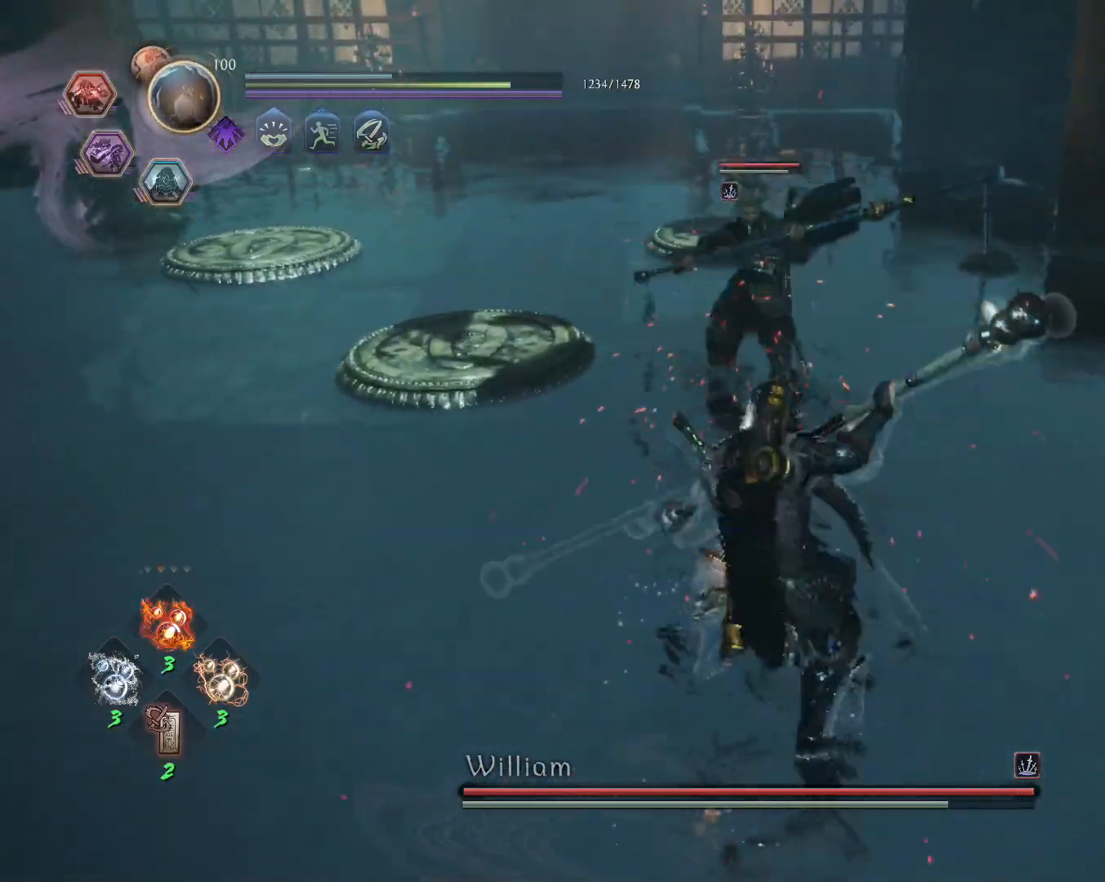
{"dt_ms": 500, "buttons": [], "left_stick": "center", "right_stick": "center", "events": [[17, "CROSS", "down"], [100, "CROSS", "up"], [150, "left_stick", "up"], [167, "L1", "up"], [167, "SQUARE", "down"], [267, "SQUARE", "up"], [333, "left_stick", "center"]]}
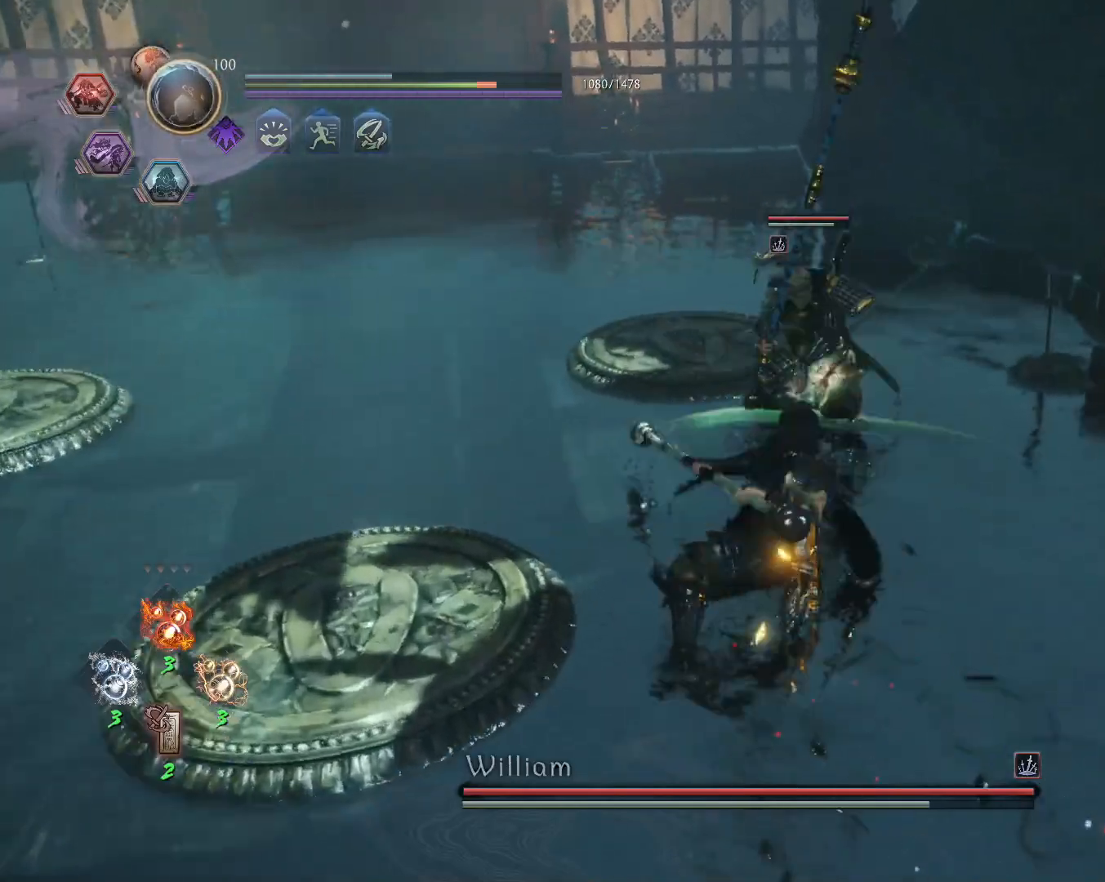
{"dt_ms": 500, "buttons": ["SQUARE", "R1"], "left_stick": "up-left", "right_stick": "center", "events": [[83, "left_stick", "up-left"], [133, "CROSS", "down"], [217, "CROSS", "up"], [433, "R1", "down"], [483, "SQUARE", "down"]]}
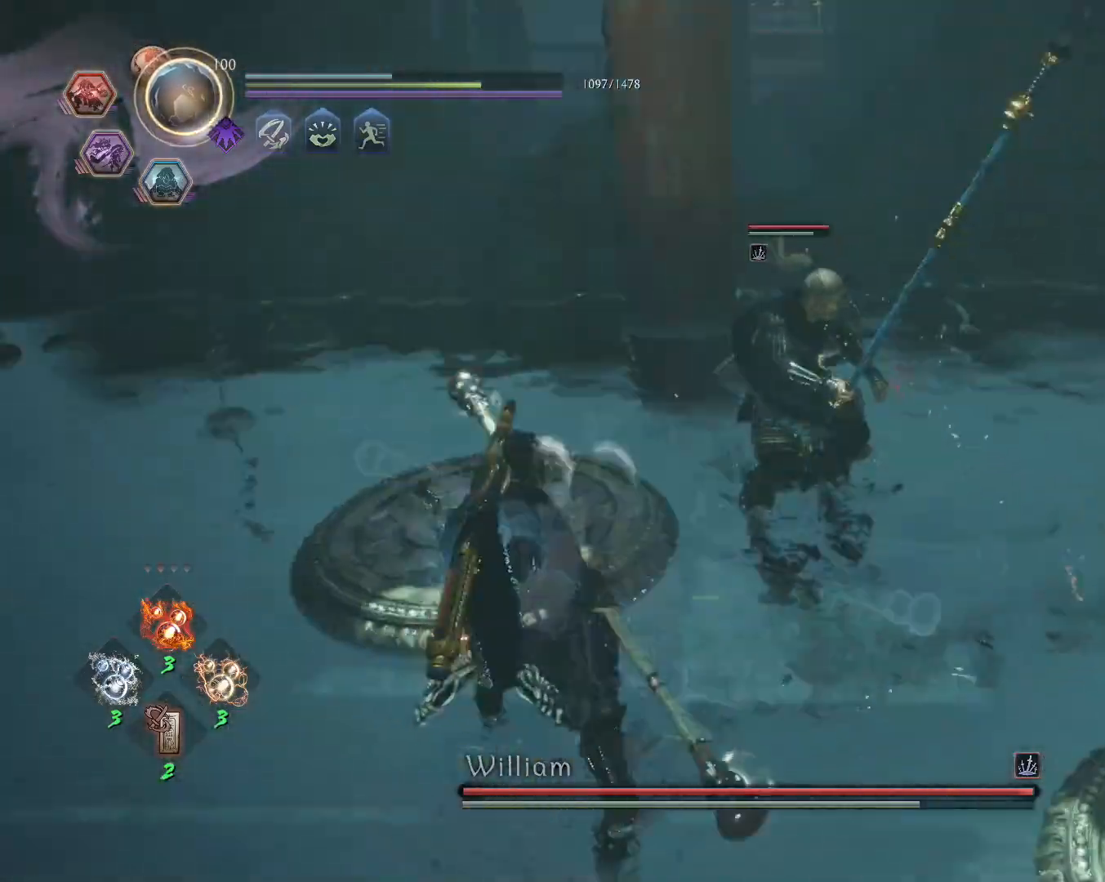
{"dt_ms": 1000, "buttons": ["CROSS", "L1"], "left_stick": "down", "right_stick": "center"}
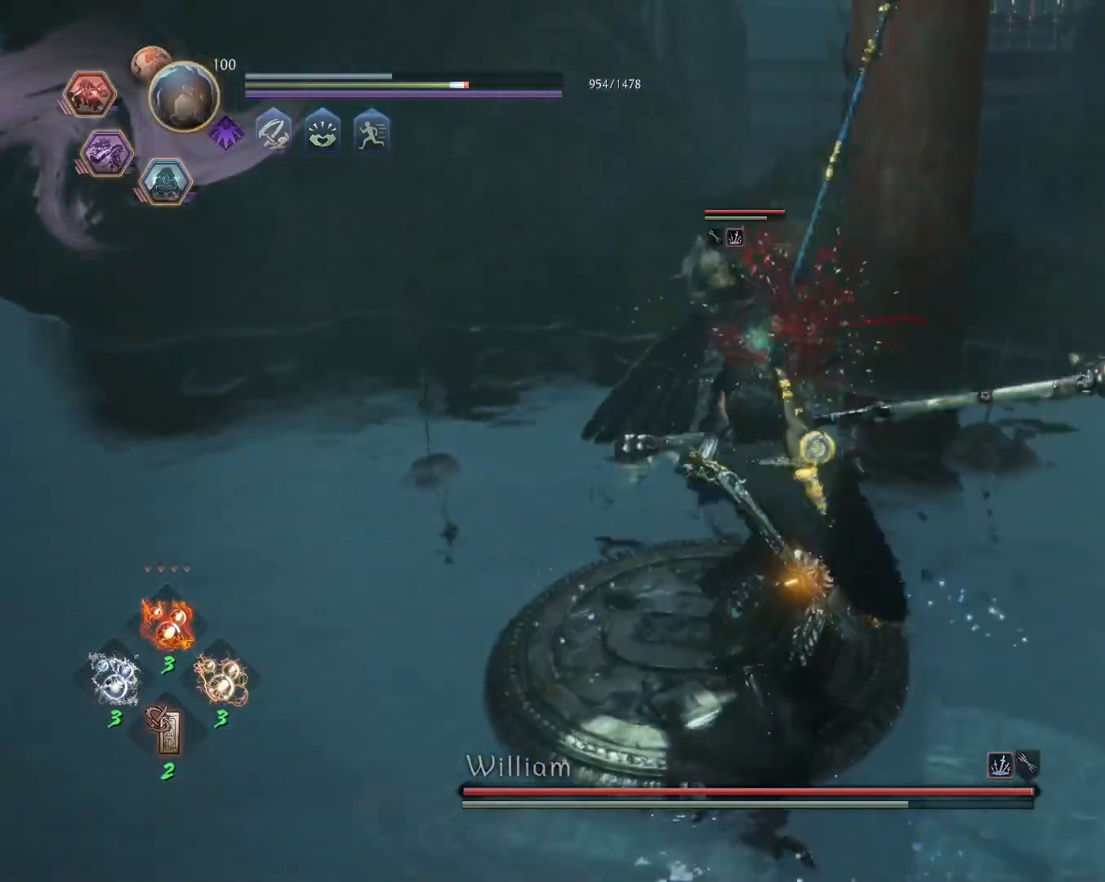
{"dt_ms": 500, "buttons": [], "left_stick": "up-left", "right_stick": "center", "events": [[67, "CROSS", "up"], [267, "L1", "up"], [350, "left_stick", "left"], [450, "left_stick", "up-left"]]}
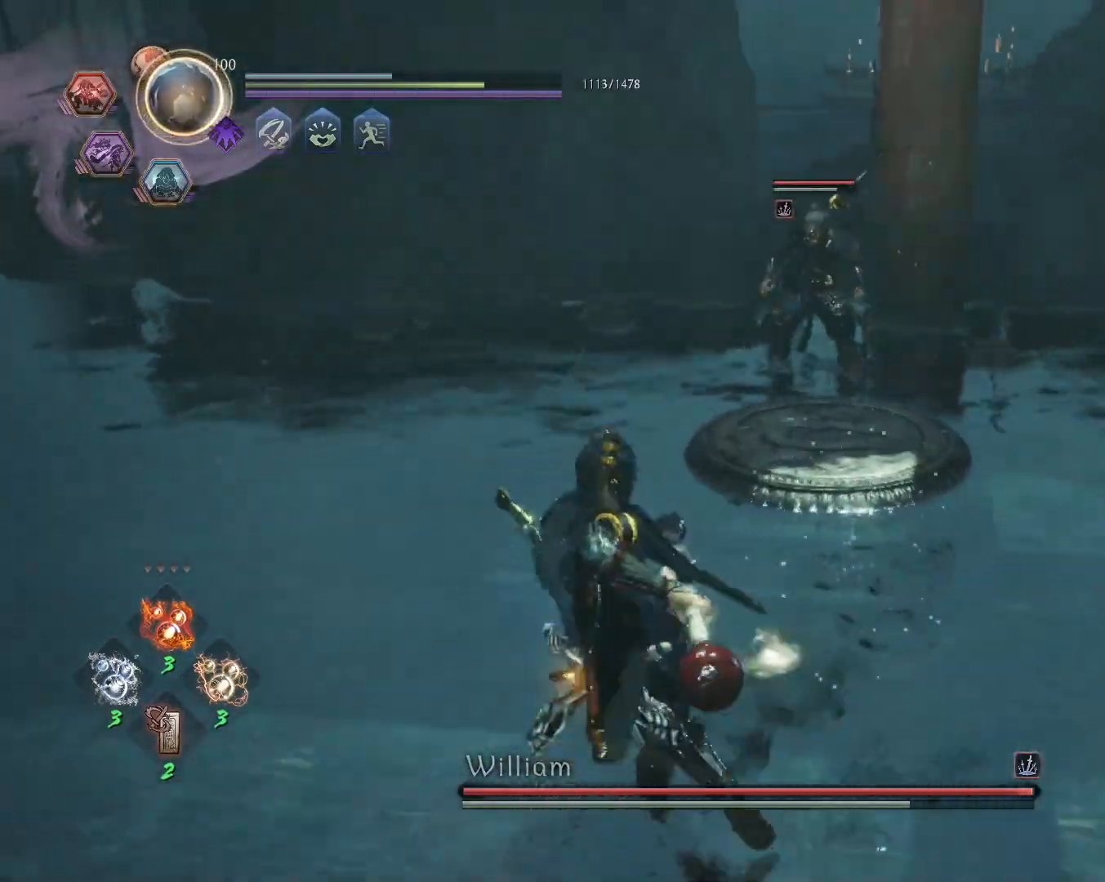
{"dt_ms": 500, "buttons": ["CROSS"], "left_stick": "up-left", "right_stick": "center", "events": [[83, "CROSS", "down"]]}
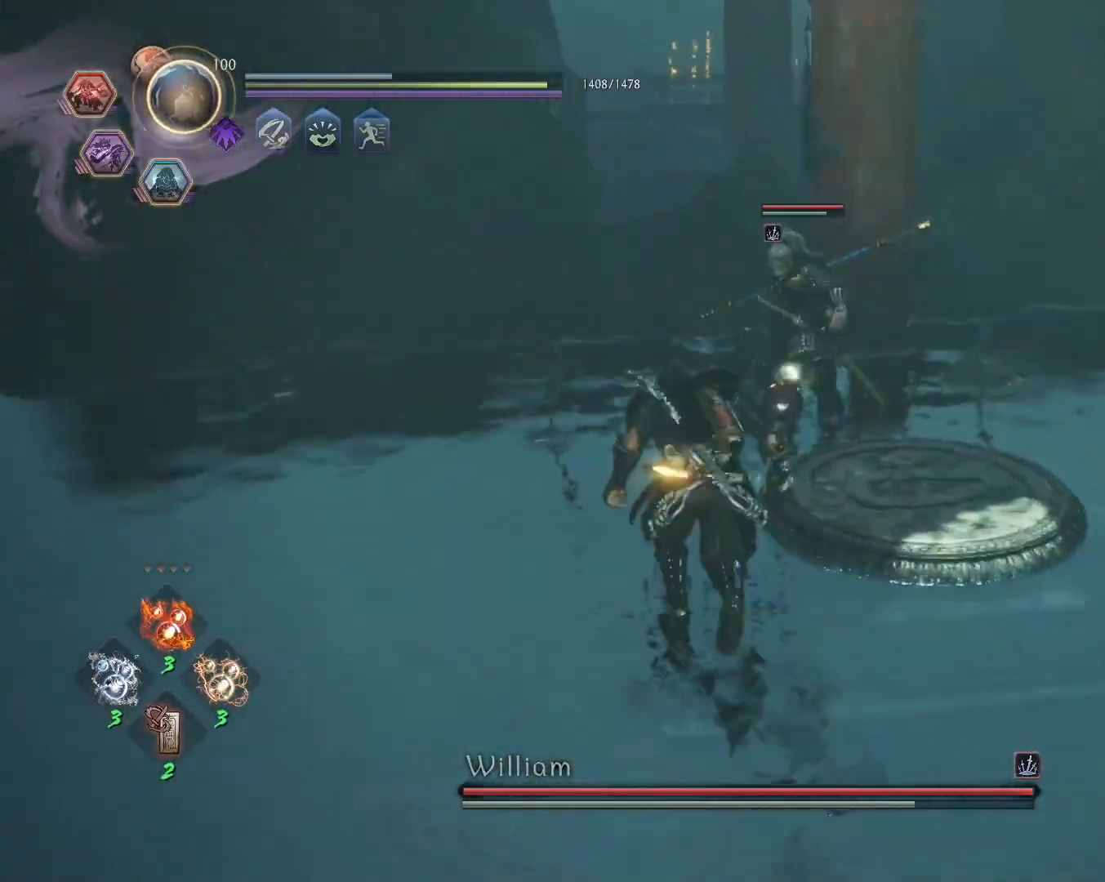
{"dt_ms": 500, "buttons": ["L1"], "left_stick": "up-left", "right_stick": "center", "events": [[83, "L1", "down"], [117, "CROSS", "up"], [167, "CROSS", "down"], [217, "R1", "down"], [283, "CIRCLE", "down"], [300, "CROSS", "up"], [367, "CIRCLE", "up"], [367, "R1", "up"]]}
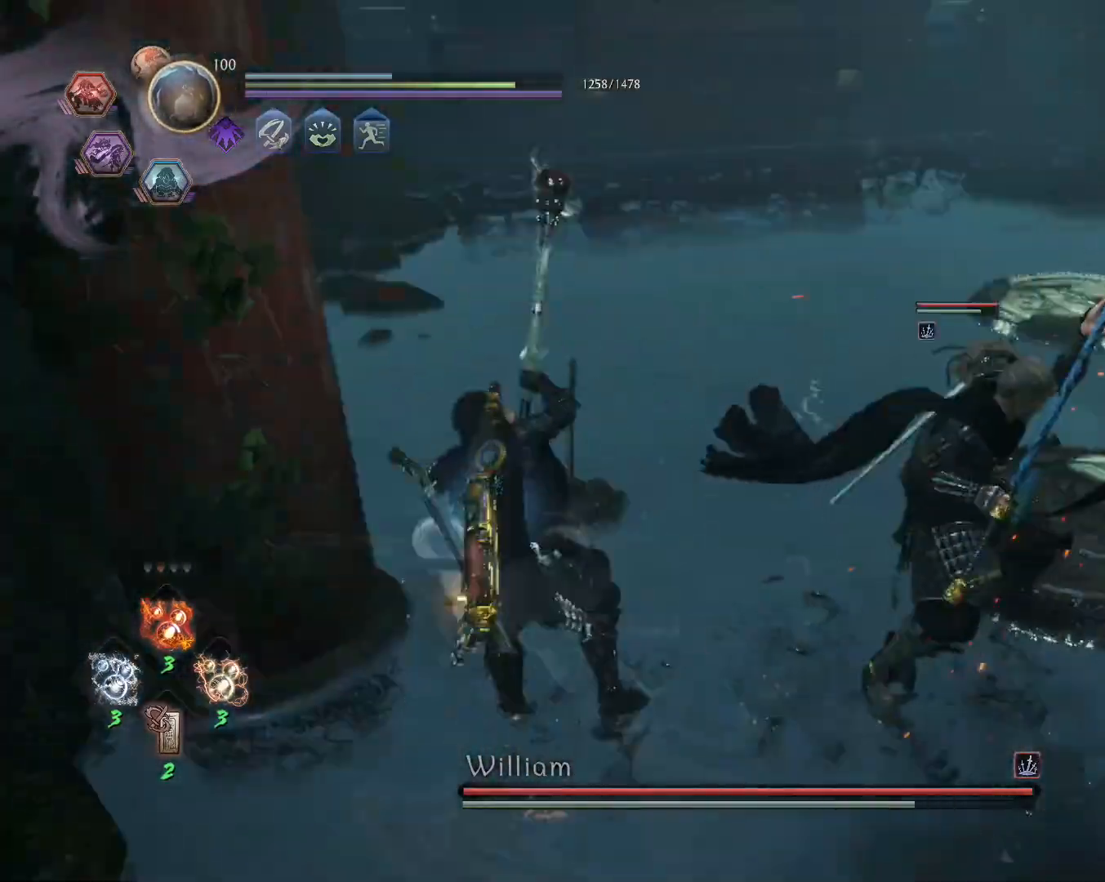
{"dt_ms": 500, "buttons": ["CROSS", "L1", "R1"], "left_stick": "up-left", "right_stick": "center", "events": [[167, "left_stick", "up"], [317, "left_stick", "up-left"], [467, "CROSS", "down"], [500, "R1", "down"]]}
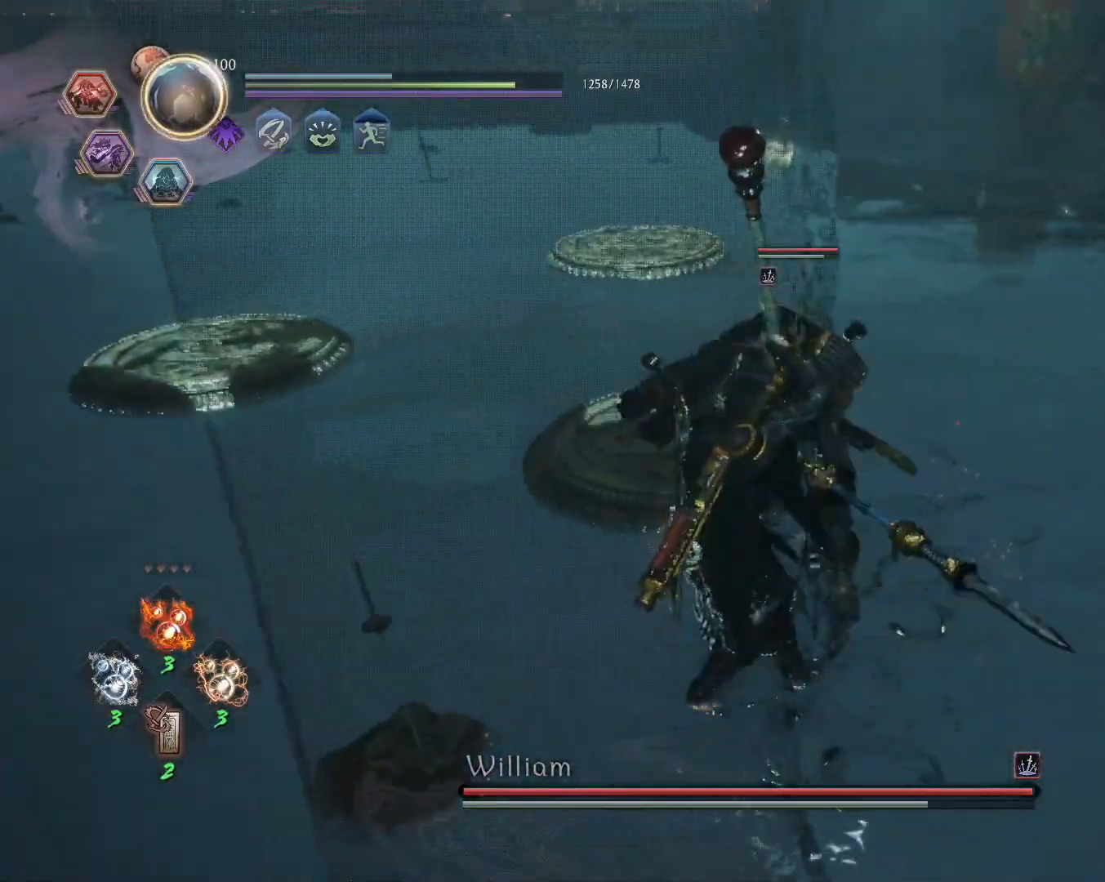
{"dt_ms": 500, "buttons": ["L1"], "left_stick": "up-left", "right_stick": "center", "events": [[83, "CIRCLE", "down"], [117, "CROSS", "up"], [117, "R1", "up"], [133, "CIRCLE", "up"], [183, "CROSS", "down"], [217, "R1", "down"], [267, "CIRCLE", "down"], [283, "CROSS", "up"], [350, "CIRCLE", "up"], [350, "R1", "up"]]}